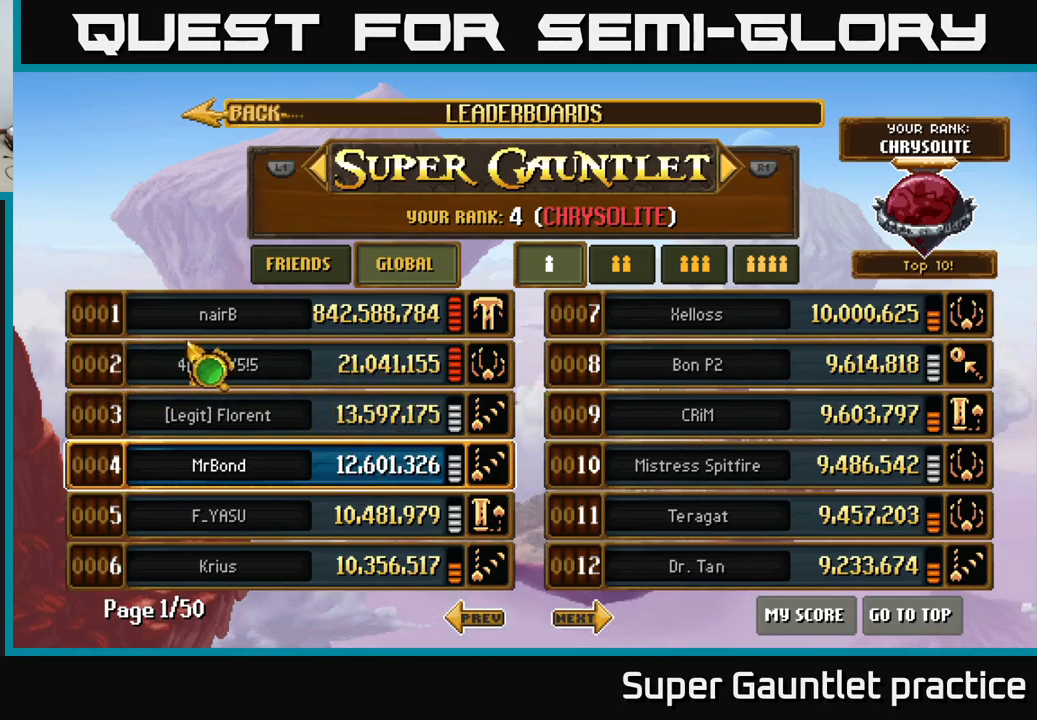
Gameplay with a controller (Xbox layout); each line is a JSON object with the inputs held at the frame after it. "events" lists button and stick changes between this image and that frame as [ms after this image, input, new state], when the widget could be followed in between. Not read: right_stick.
{"buttons": [], "left_stick": "right", "events": [[133, "left_stick", "left"], [383, "left_stick", "right"]]}
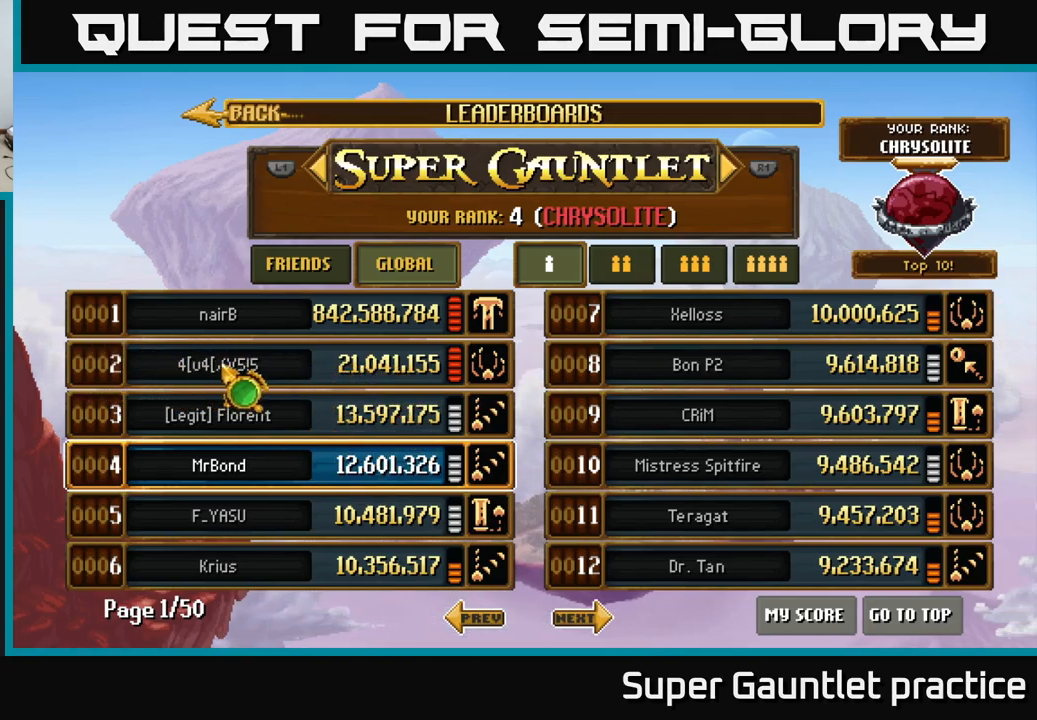
{"buttons": [], "left_stick": "center", "events": [[467, "left_stick", "center"]]}
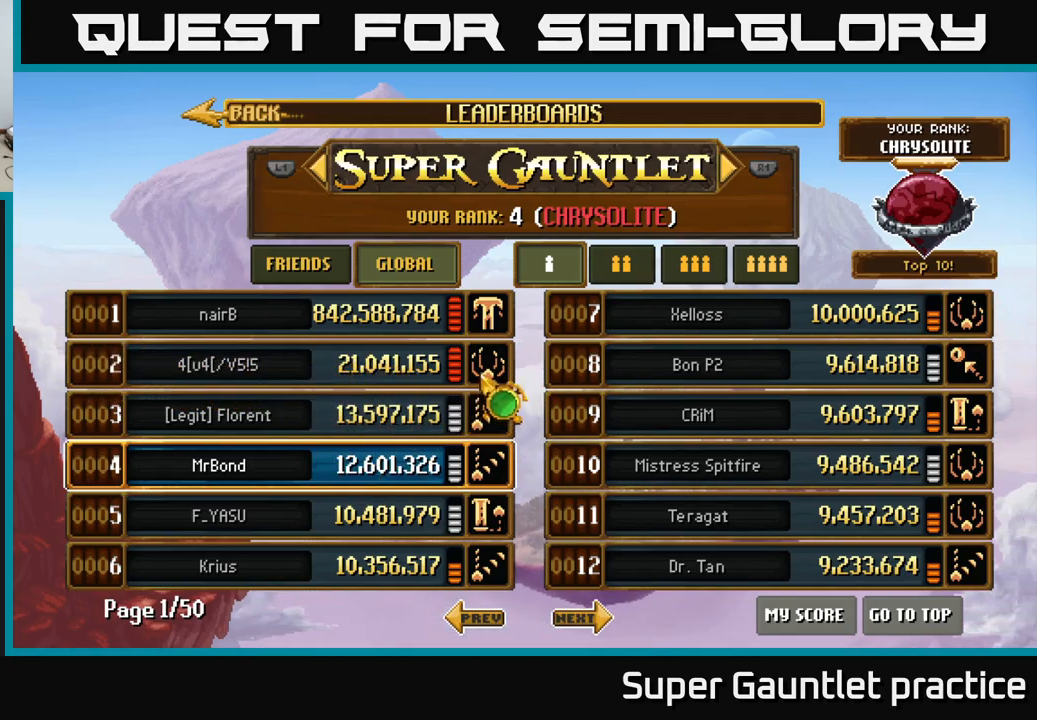
{"buttons": [], "left_stick": "center", "events": []}
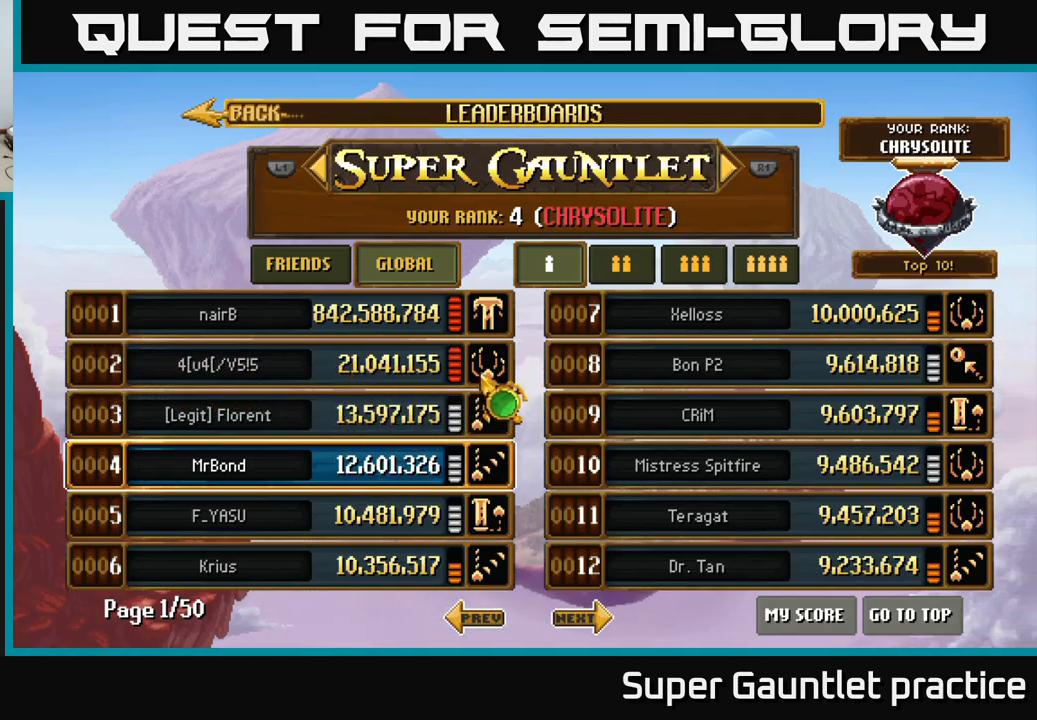
{"buttons": [], "left_stick": "center", "events": []}
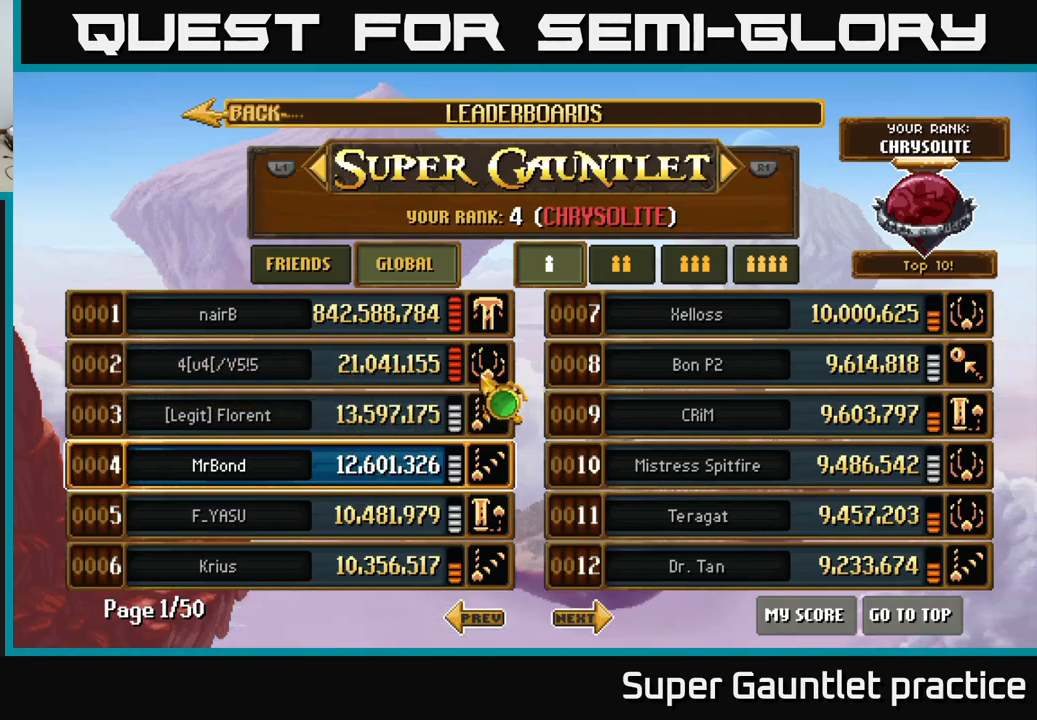
{"buttons": [], "left_stick": "up-right", "events": [[100, "left_stick", "left"], [217, "left_stick", "down-left"], [417, "left_stick", "center"], [500, "left_stick", "up-right"]]}
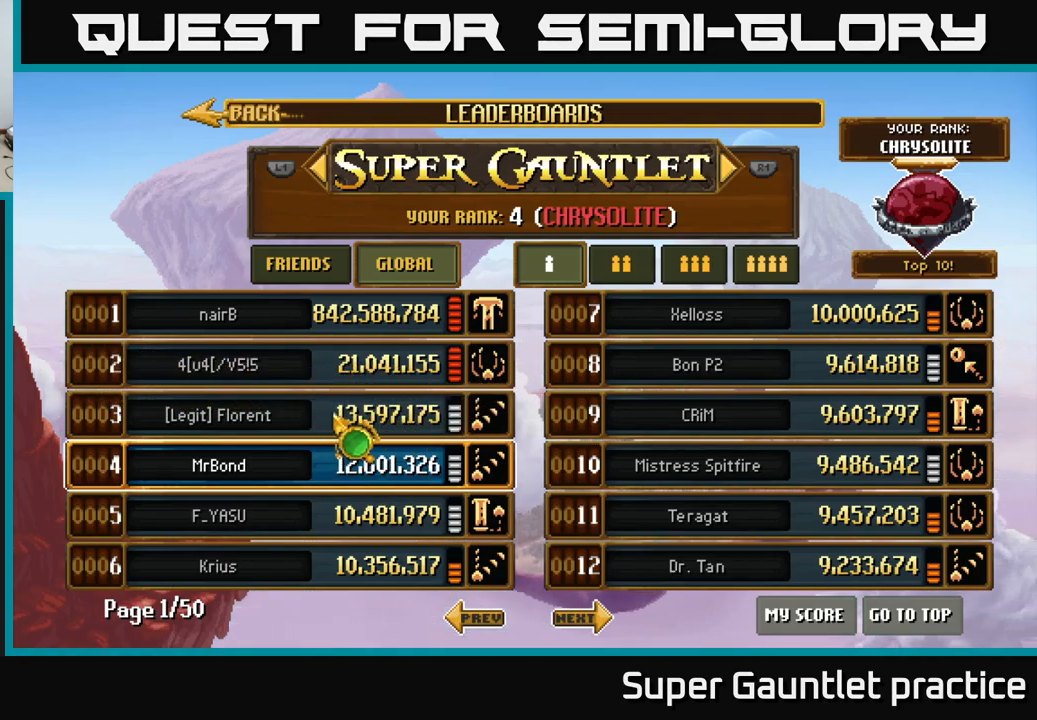
{"buttons": [], "left_stick": "center", "events": [[183, "left_stick", "center"]]}
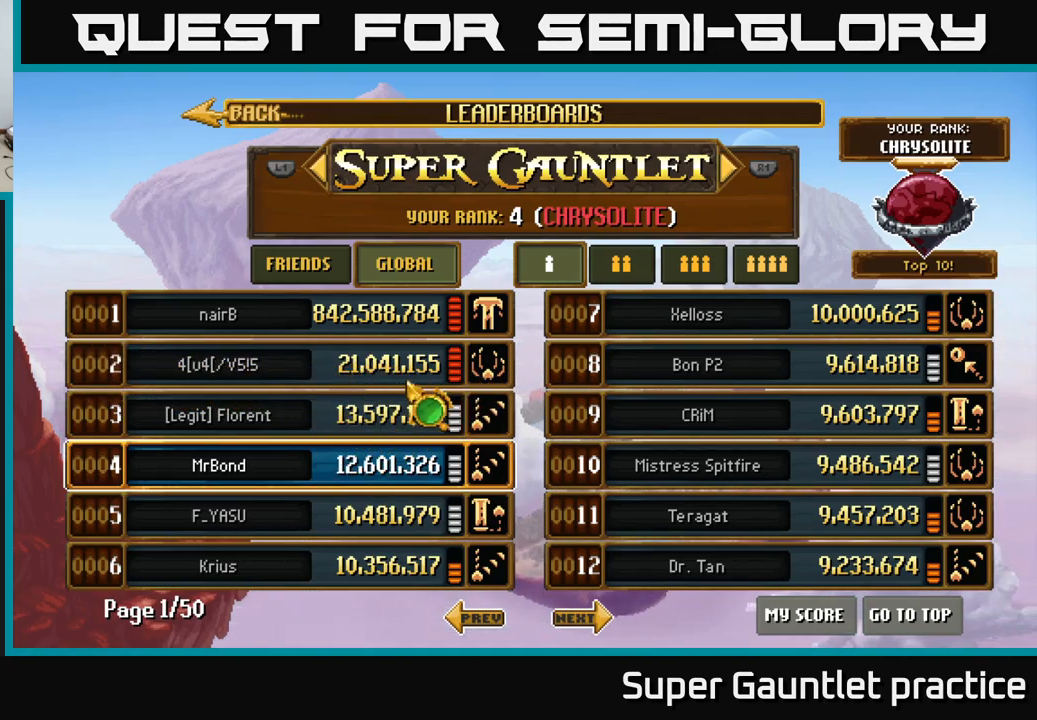
{"buttons": [], "left_stick": "center", "events": []}
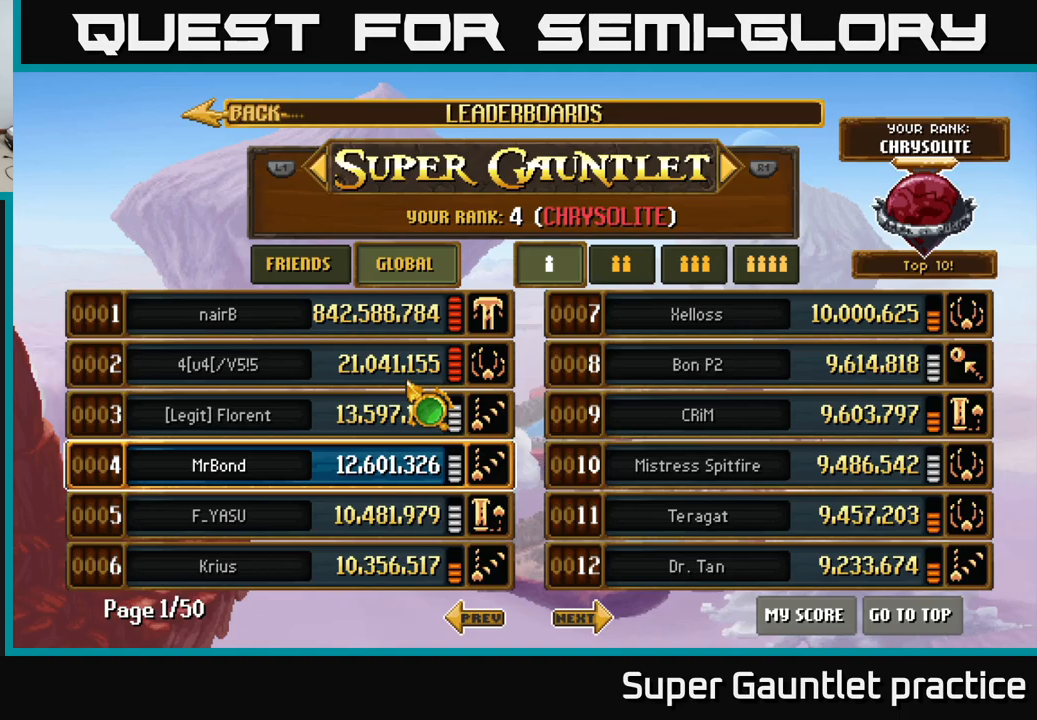
{"buttons": [], "left_stick": "up-left", "events": [[284, "left_stick", "right"], [484, "left_stick", "up-left"]]}
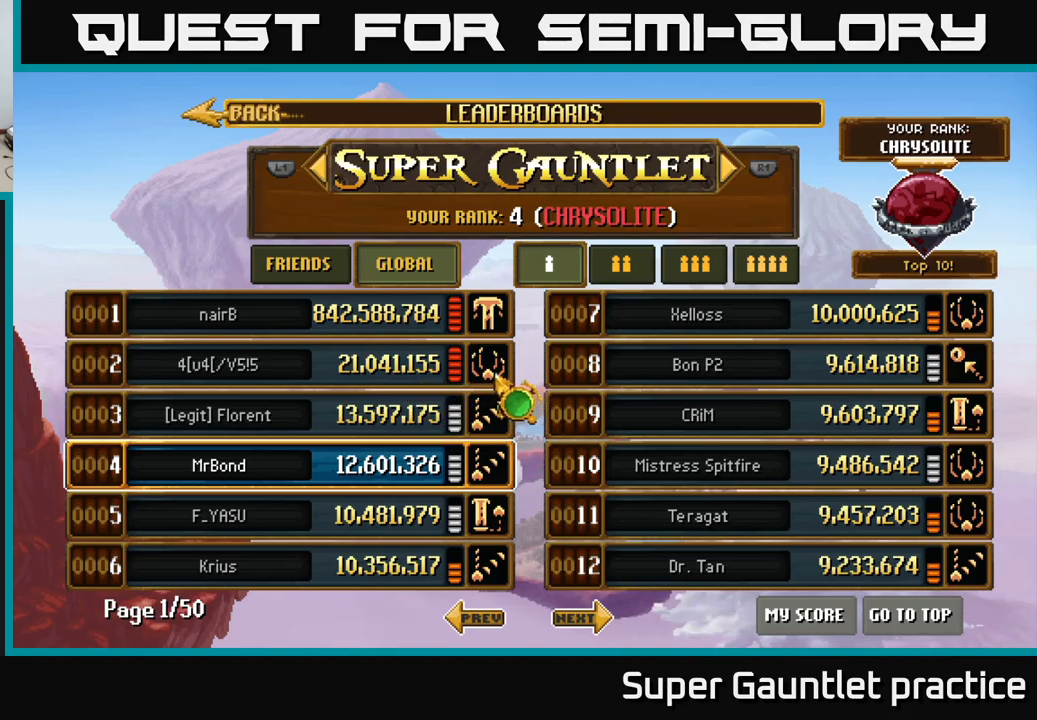
{"buttons": [], "left_stick": "right", "events": [[17, "left_stick", "left"], [117, "left_stick", "center"], [467, "left_stick", "right"]]}
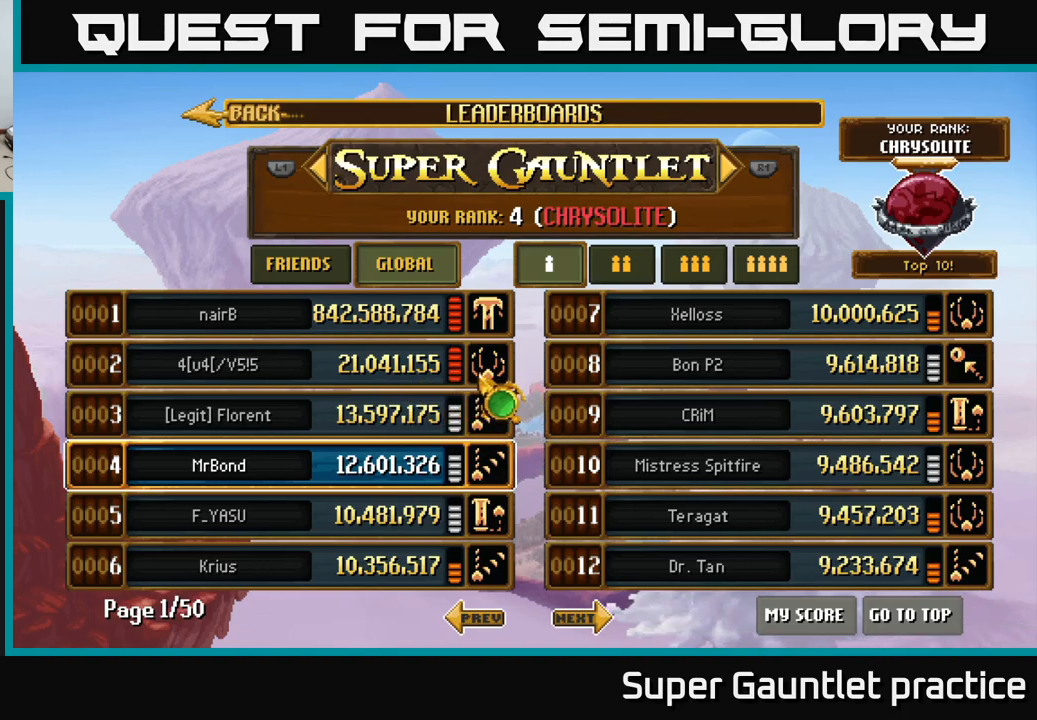
{"buttons": [], "left_stick": "center", "events": [[134, "left_stick", "left"], [267, "left_stick", "center"]]}
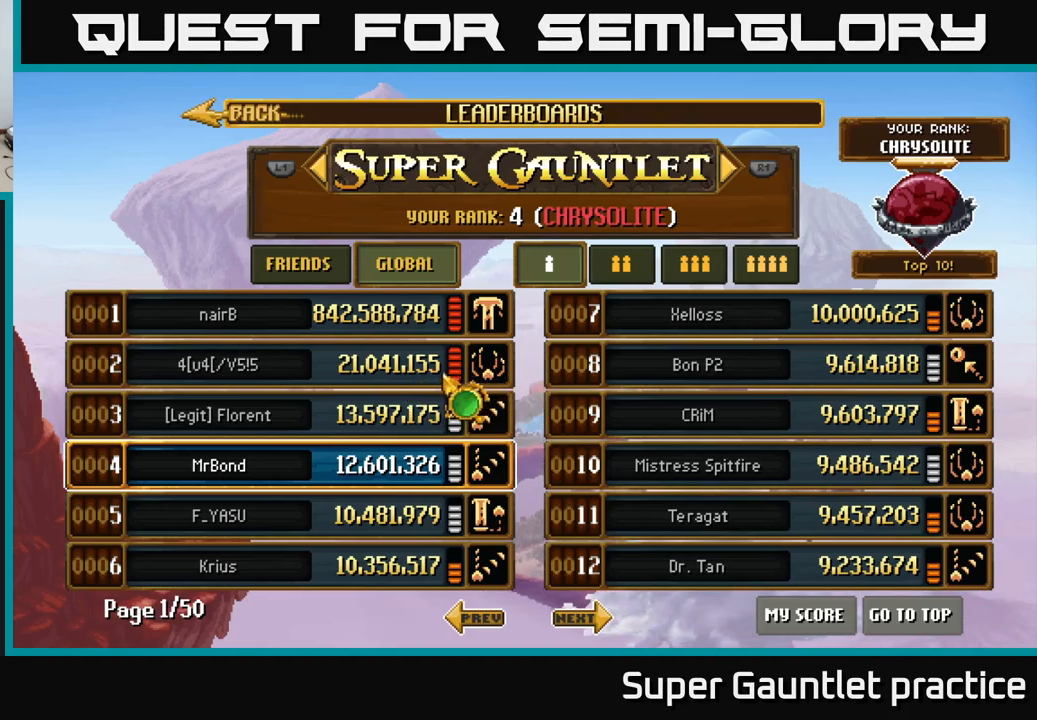
{"buttons": [], "left_stick": "center", "events": []}
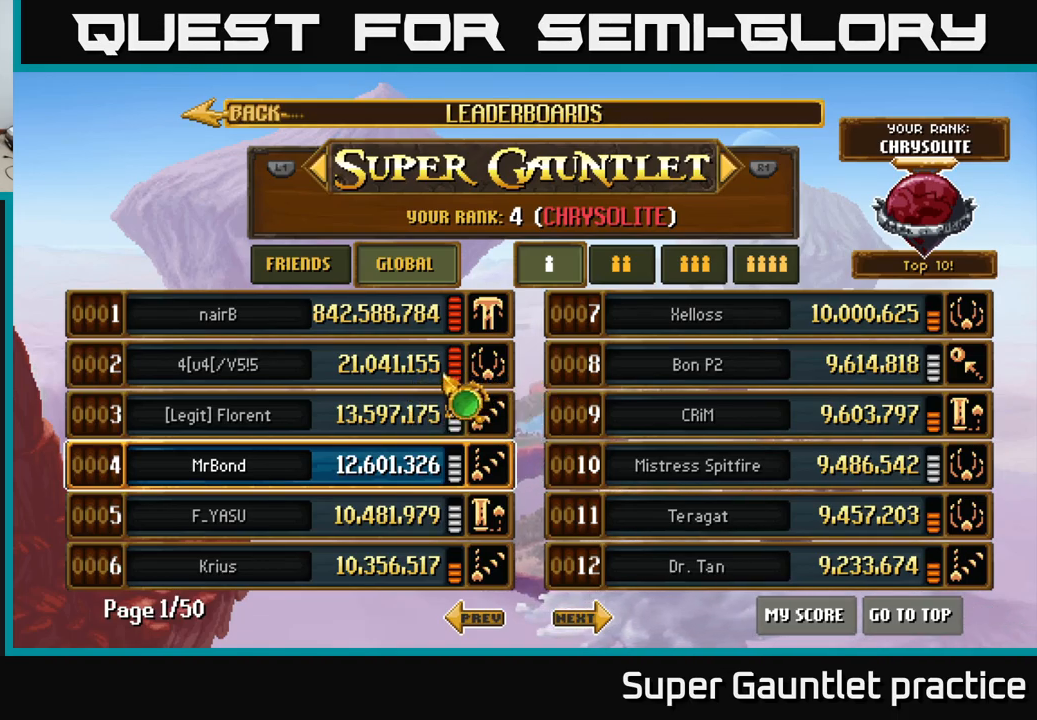
{"buttons": [], "left_stick": "center", "events": []}
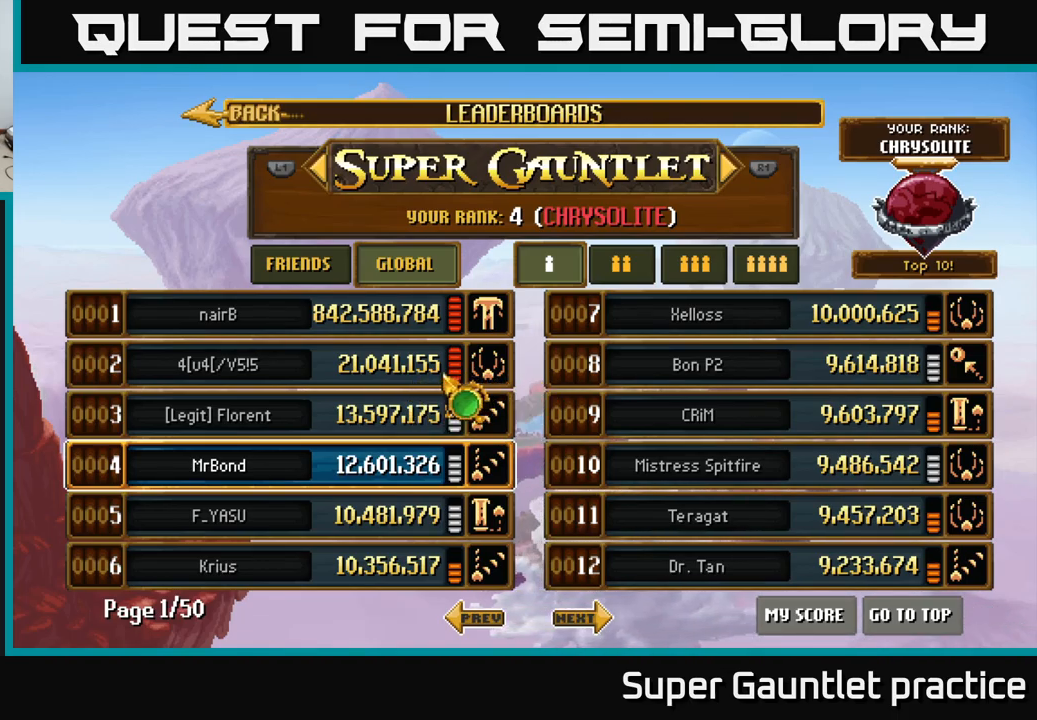
{"buttons": [], "left_stick": "left", "events": [[334, "left_stick", "left"]]}
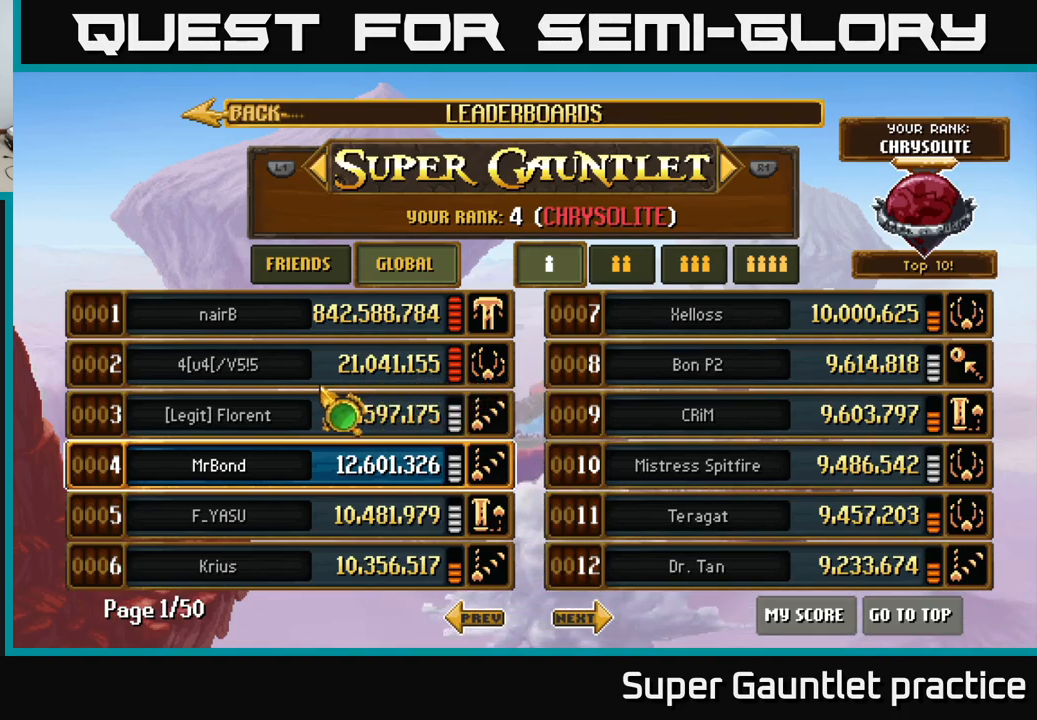
{"buttons": [], "left_stick": "right", "events": [[217, "left_stick", "center"], [284, "left_stick", "right"]]}
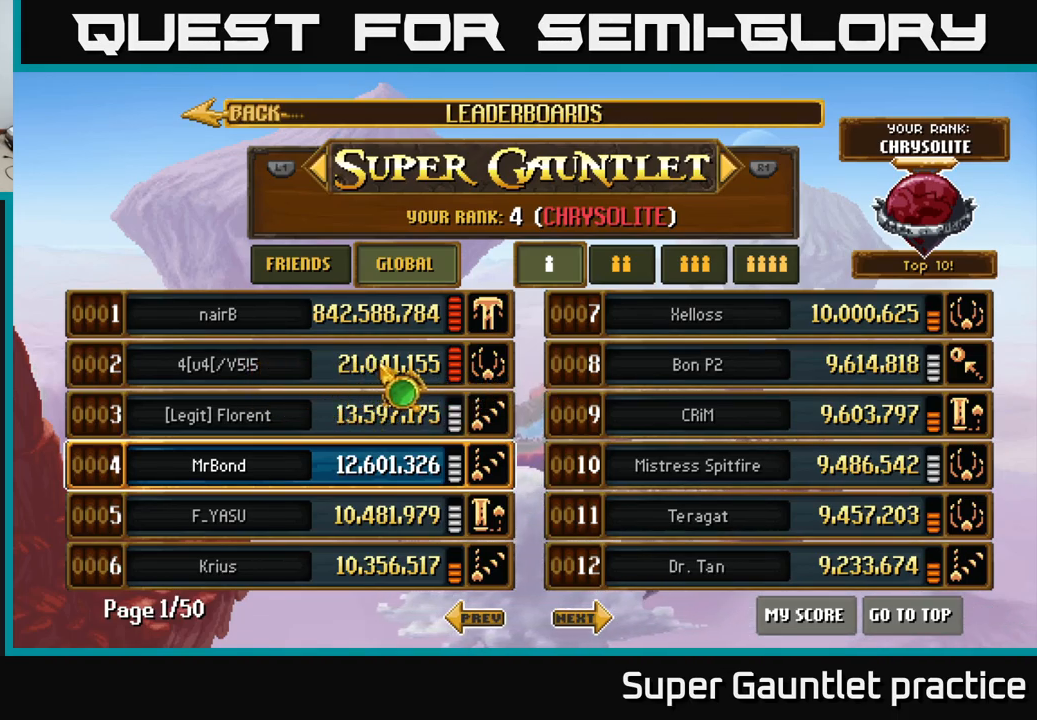
{"buttons": [], "left_stick": "up-left", "events": [[67, "left_stick", "left"], [217, "left_stick", "up-right"], [384, "left_stick", "up"], [484, "left_stick", "up-left"]]}
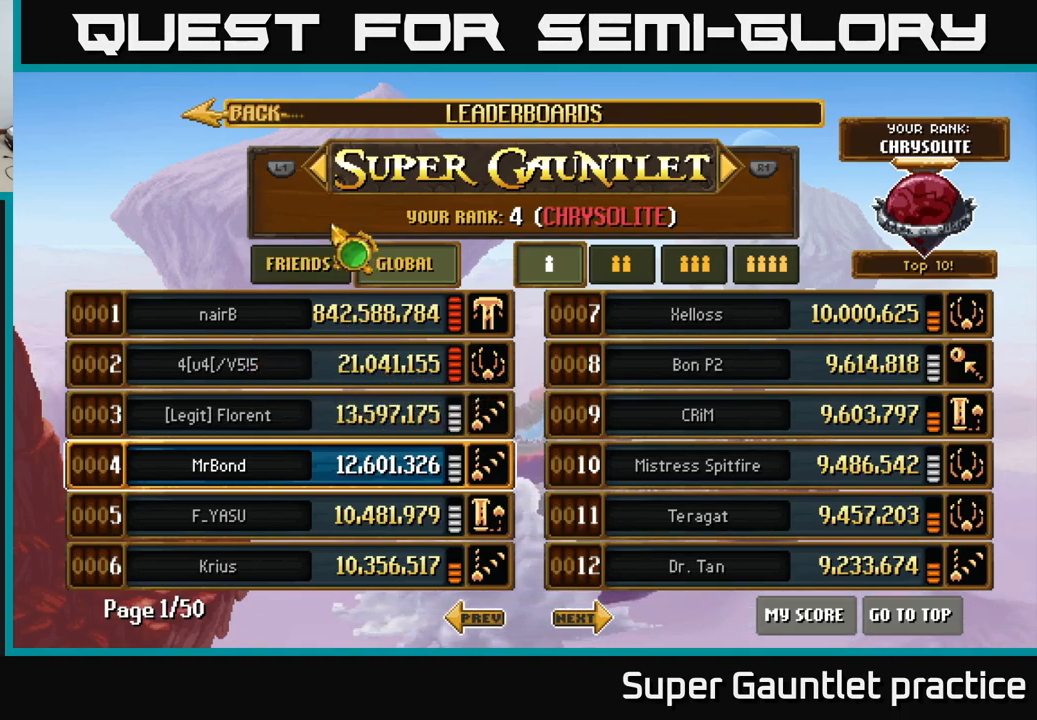
{"buttons": ["A"], "left_stick": "center", "events": [[317, "left_stick", "center"], [450, "A", "down"]]}
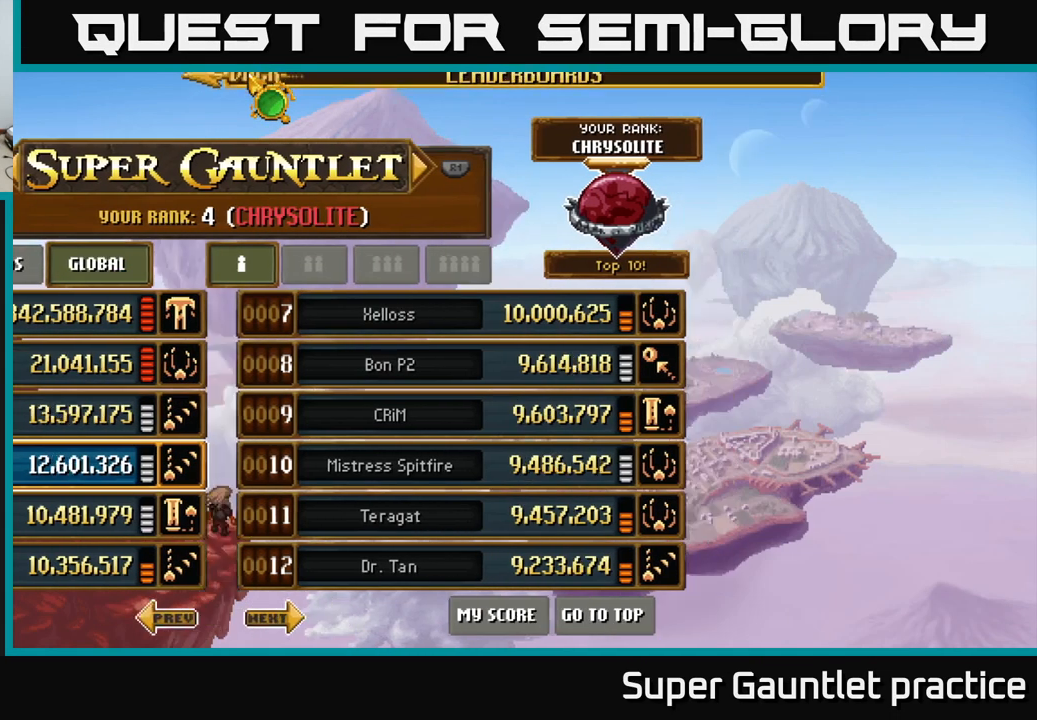
{"buttons": [], "left_stick": "center", "events": [[17, "A", "up"]]}
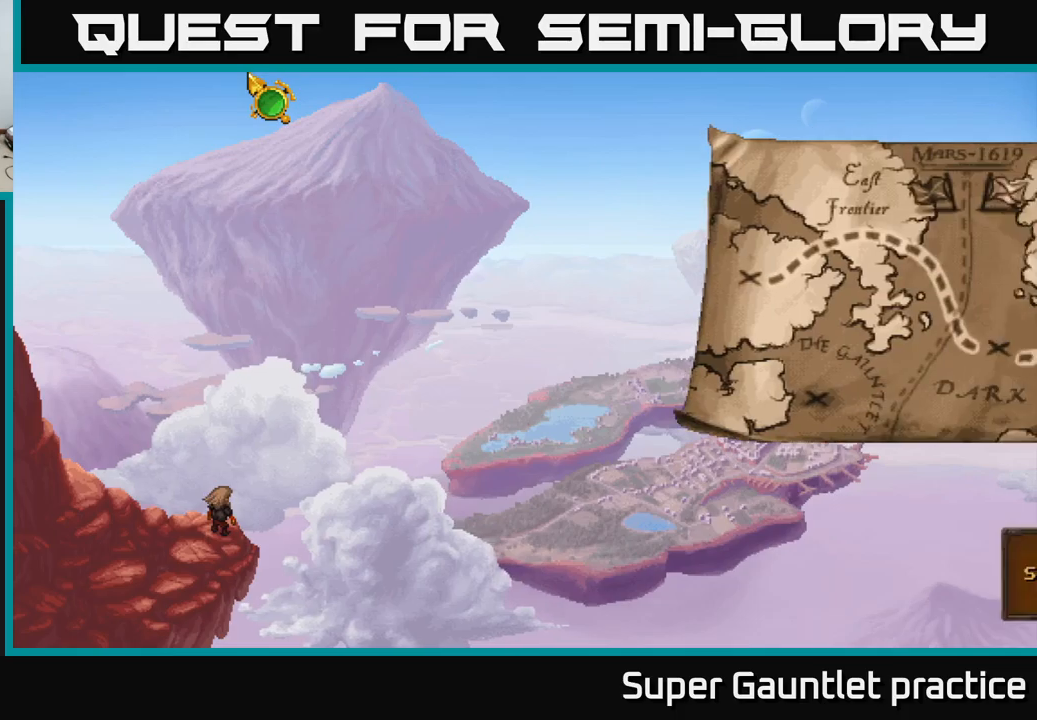
{"buttons": [], "left_stick": "right", "events": [[366, "left_stick", "right"]]}
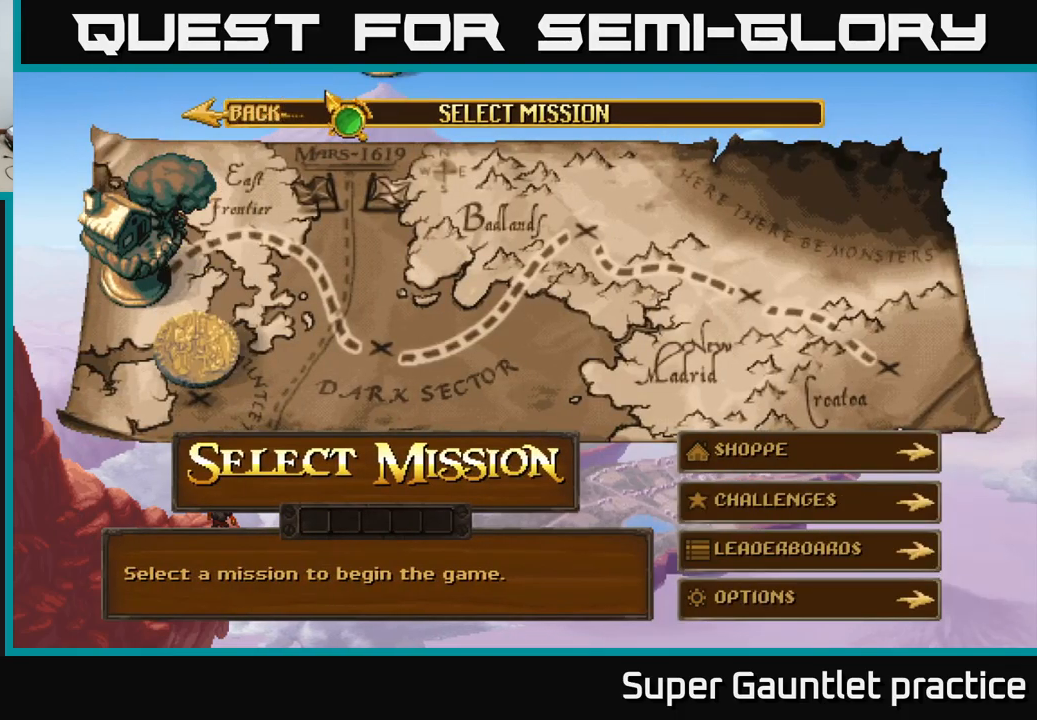
{"buttons": [], "left_stick": "down-left", "events": [[16, "left_stick", "down-right"], [116, "left_stick", "down"], [366, "left_stick", "down-left"]]}
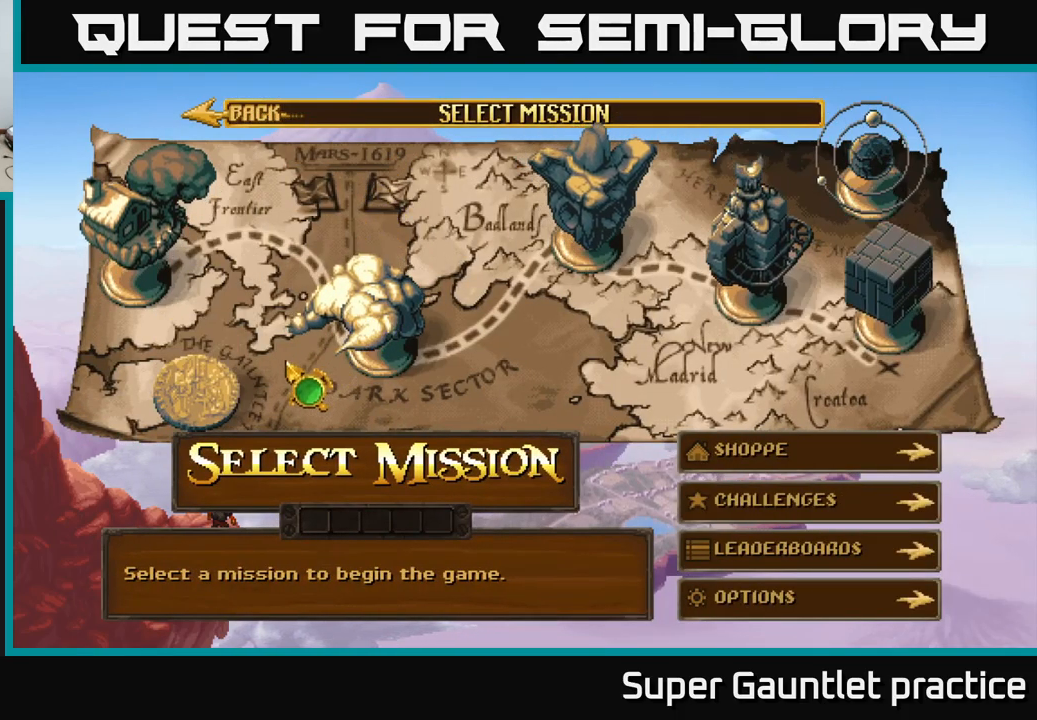
{"buttons": ["A"], "left_stick": "center", "events": [[100, "left_stick", "center"], [283, "left_stick", "left"], [433, "left_stick", "center"], [450, "A", "down"]]}
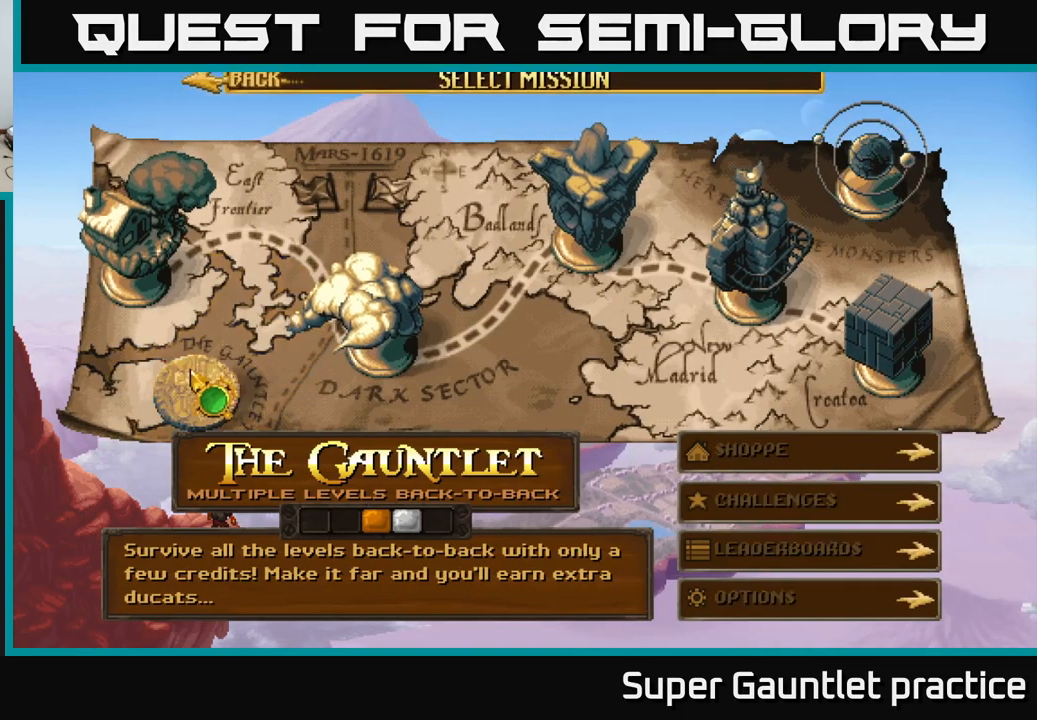
{"buttons": [], "left_stick": "center", "events": [[50, "A", "up"]]}
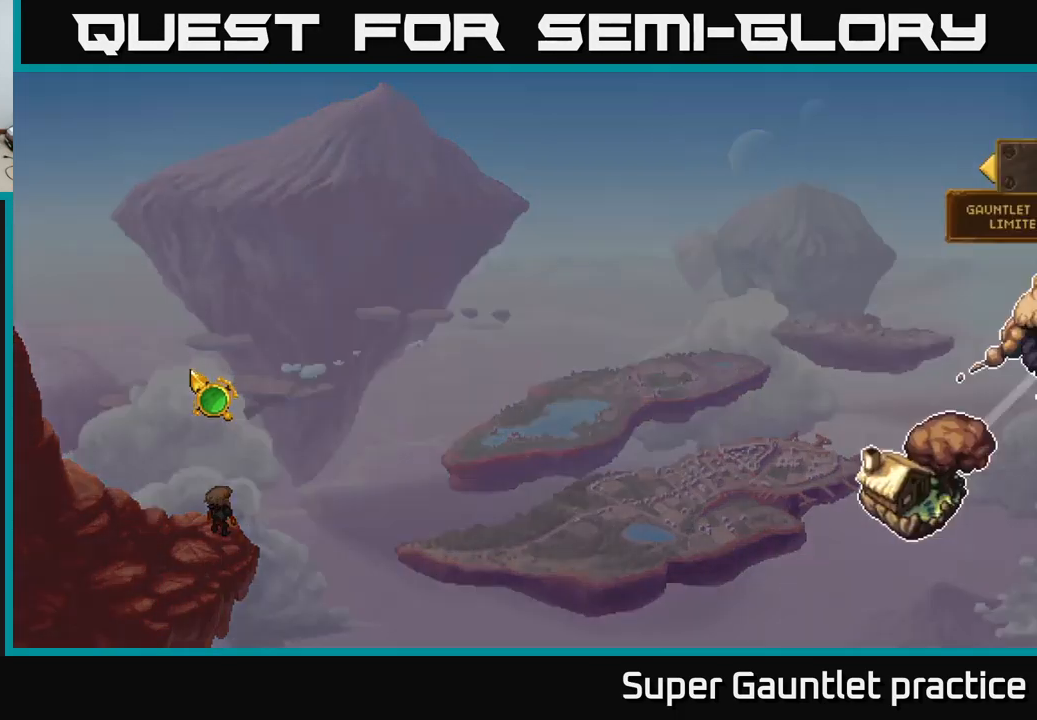
{"buttons": [], "left_stick": "center", "events": []}
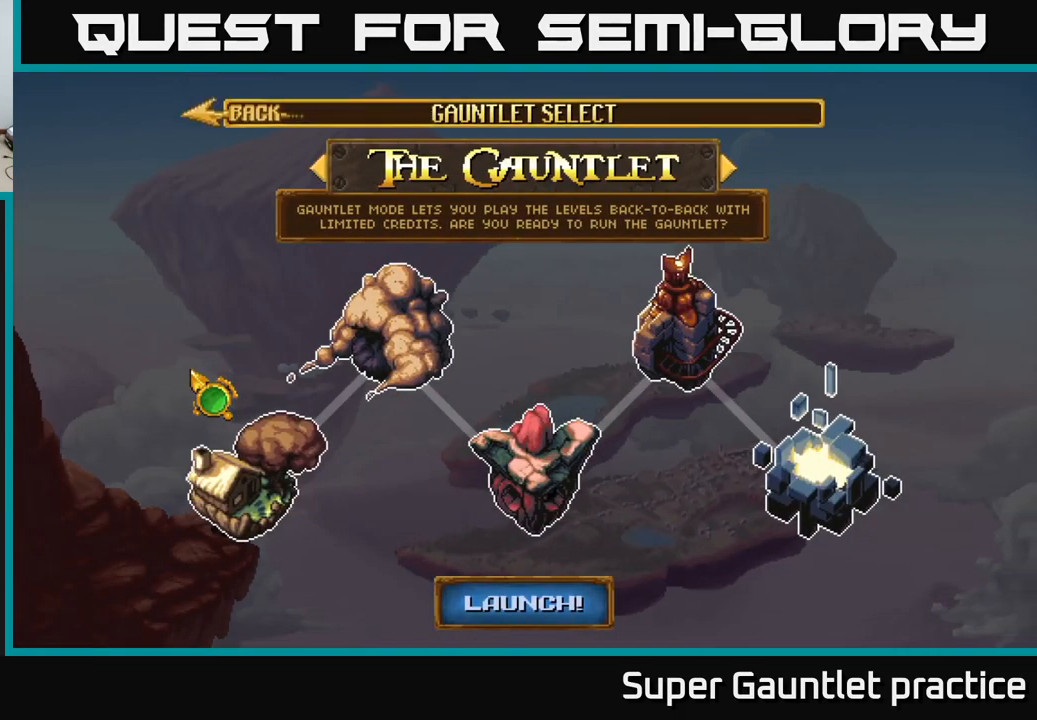
{"buttons": [], "left_stick": "right", "events": [[83, "left_stick", "right"], [216, "left_stick", "up-right"], [450, "left_stick", "right"]]}
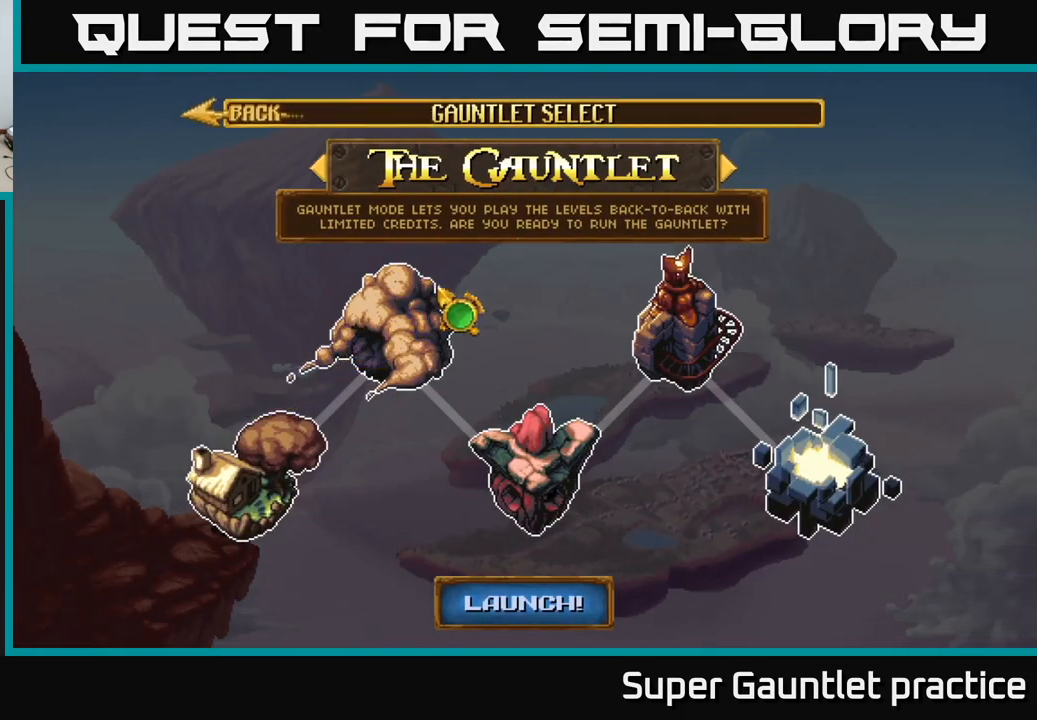
{"buttons": [], "left_stick": "right", "events": [[100, "left_stick", "up-right"], [383, "left_stick", "right"]]}